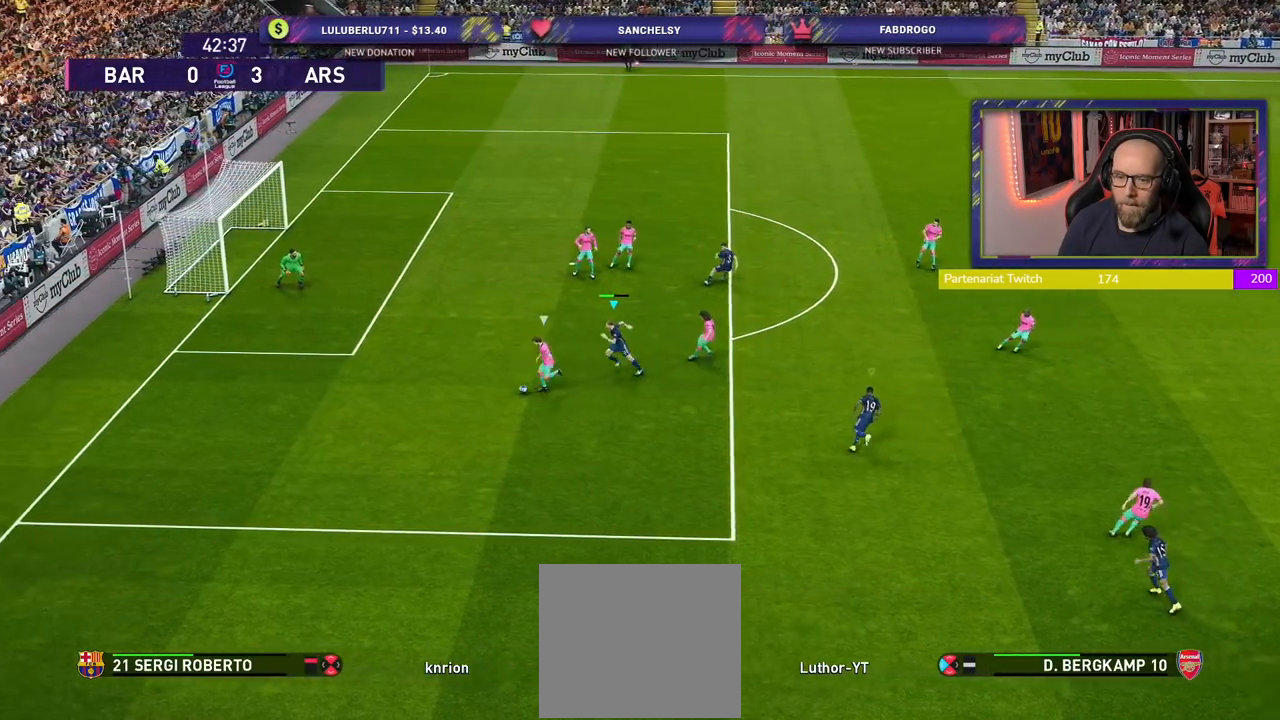
Gameplay with a controller (PlayStation layout); each line is a JSON object with the inputs held at the frame after it. "events" lists button and stick changes between this image and that frame as [ms after this image, input, new state], when the widget could be followed in between.
{"buttons": ["R2"], "left_stick": "down-left", "right_stick": "center", "events": []}
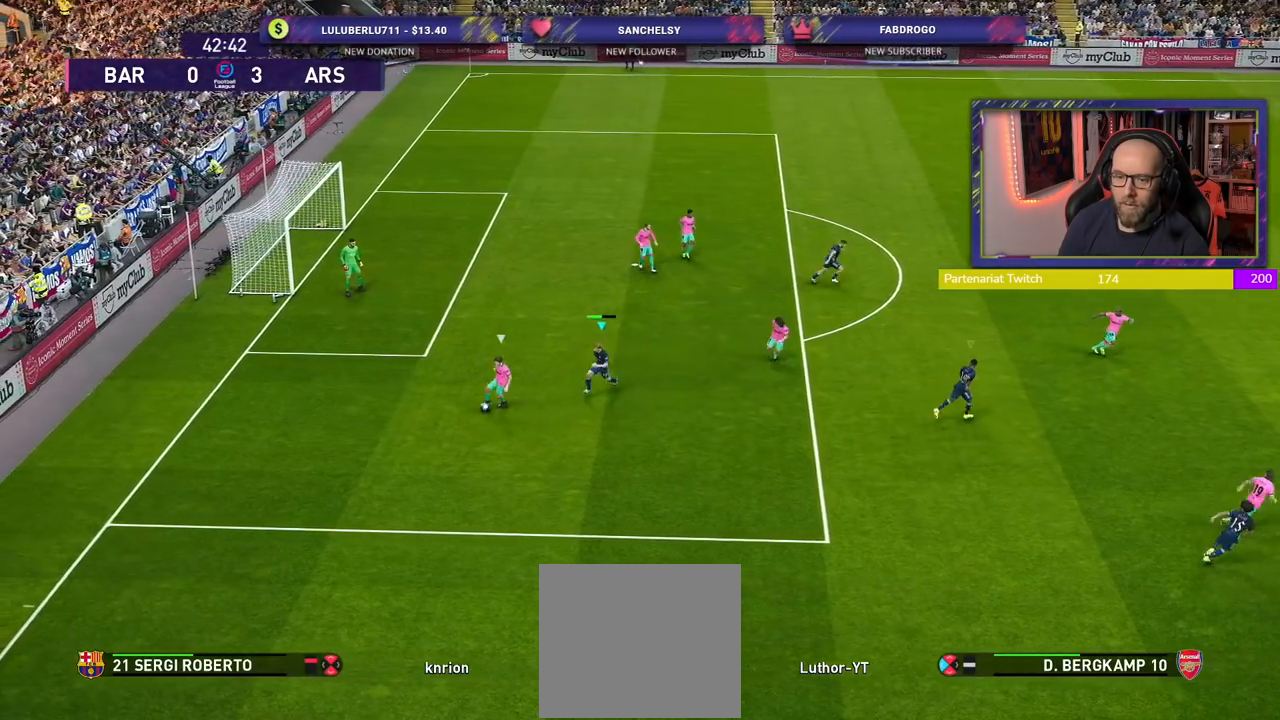
{"buttons": ["CROSS"], "left_stick": "center", "right_stick": "center", "events": [[120, "CROSS", "down"], [200, "R2", "up"], [220, "left_stick", "center"]]}
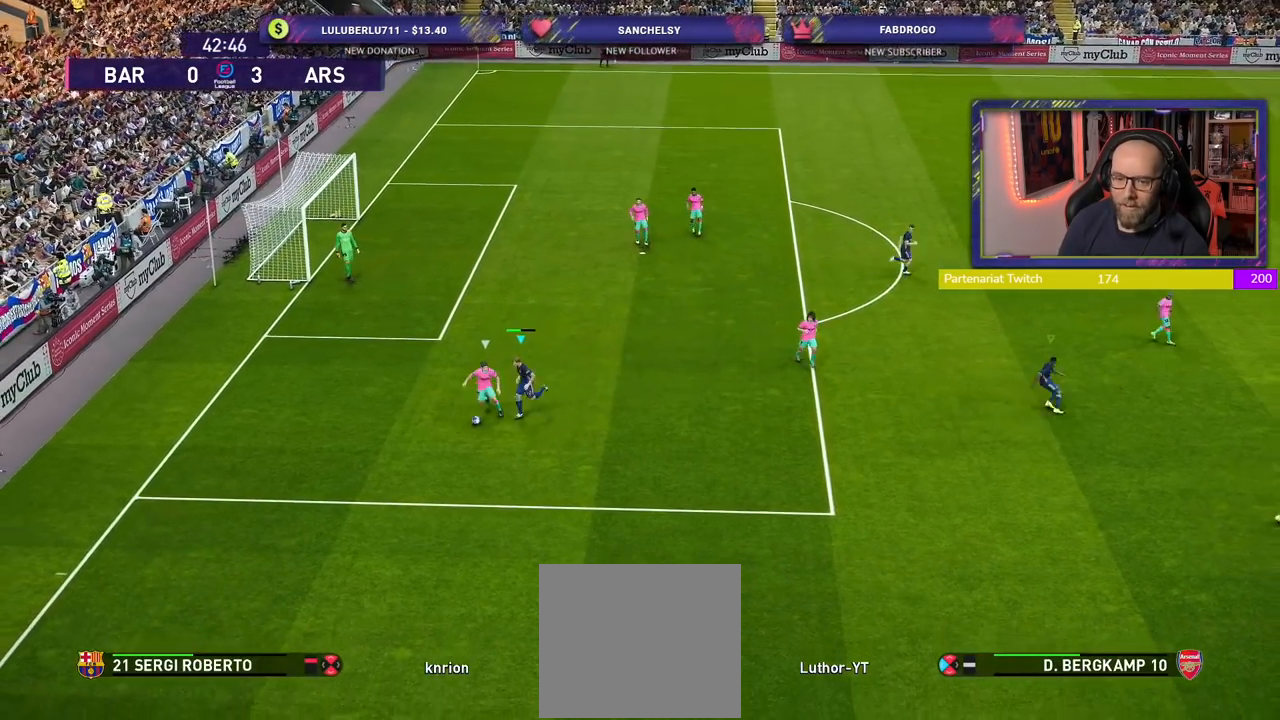
{"buttons": ["CROSS"], "left_stick": "up", "right_stick": "center", "events": [[480, "left_stick", "up"]]}
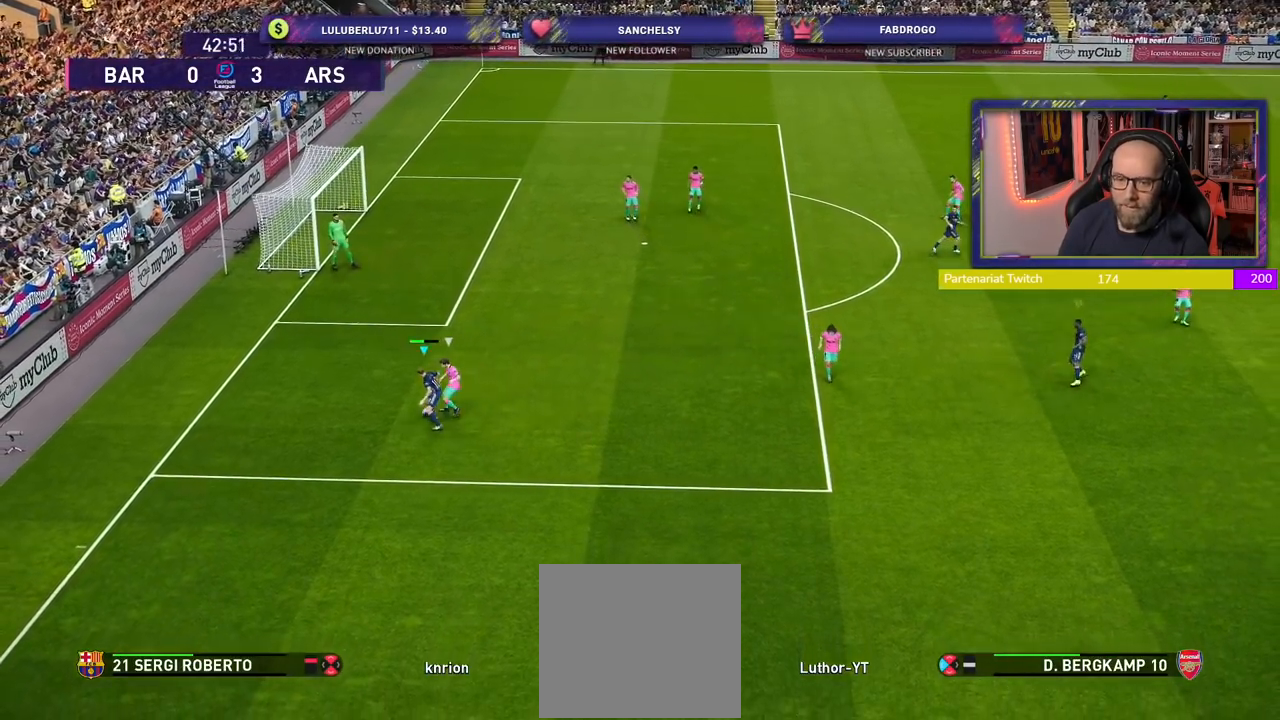
{"buttons": [], "left_stick": "up", "right_stick": "center", "events": [[420, "CROSS", "up"]]}
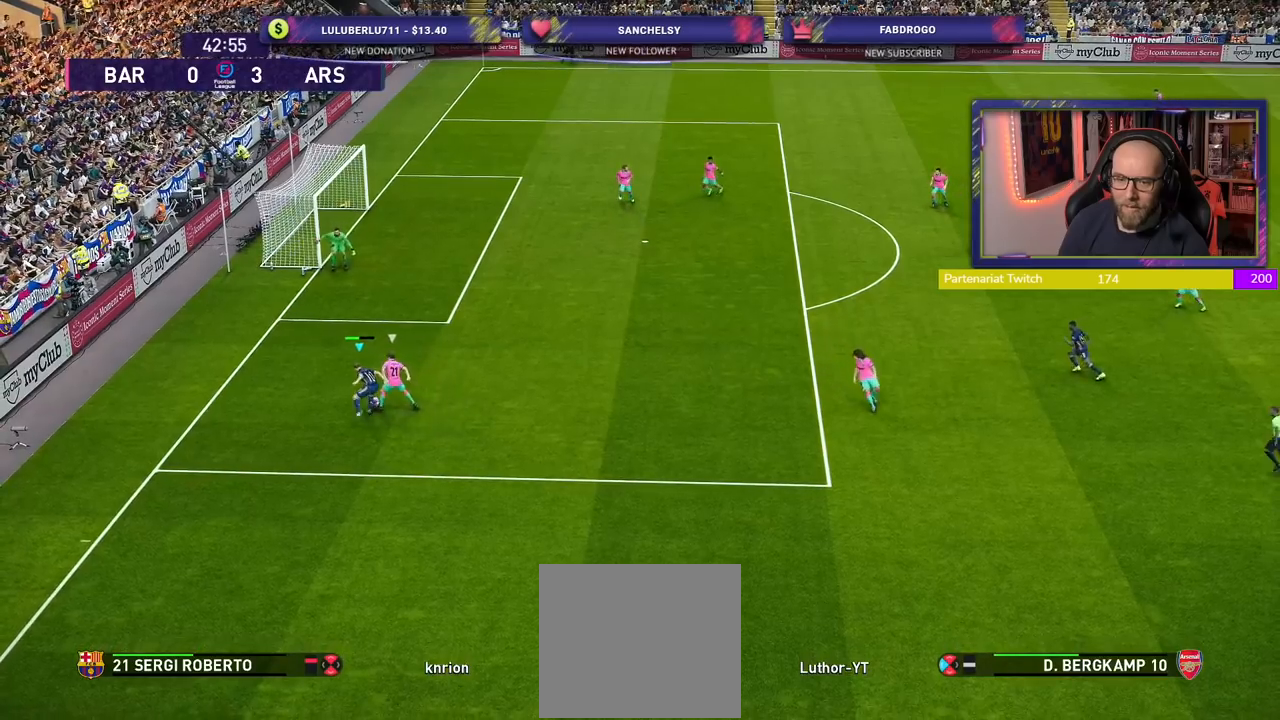
{"buttons": ["R2"], "left_stick": "up-right", "right_stick": "center", "events": [[420, "left_stick", "up-right"], [460, "R2", "down"]]}
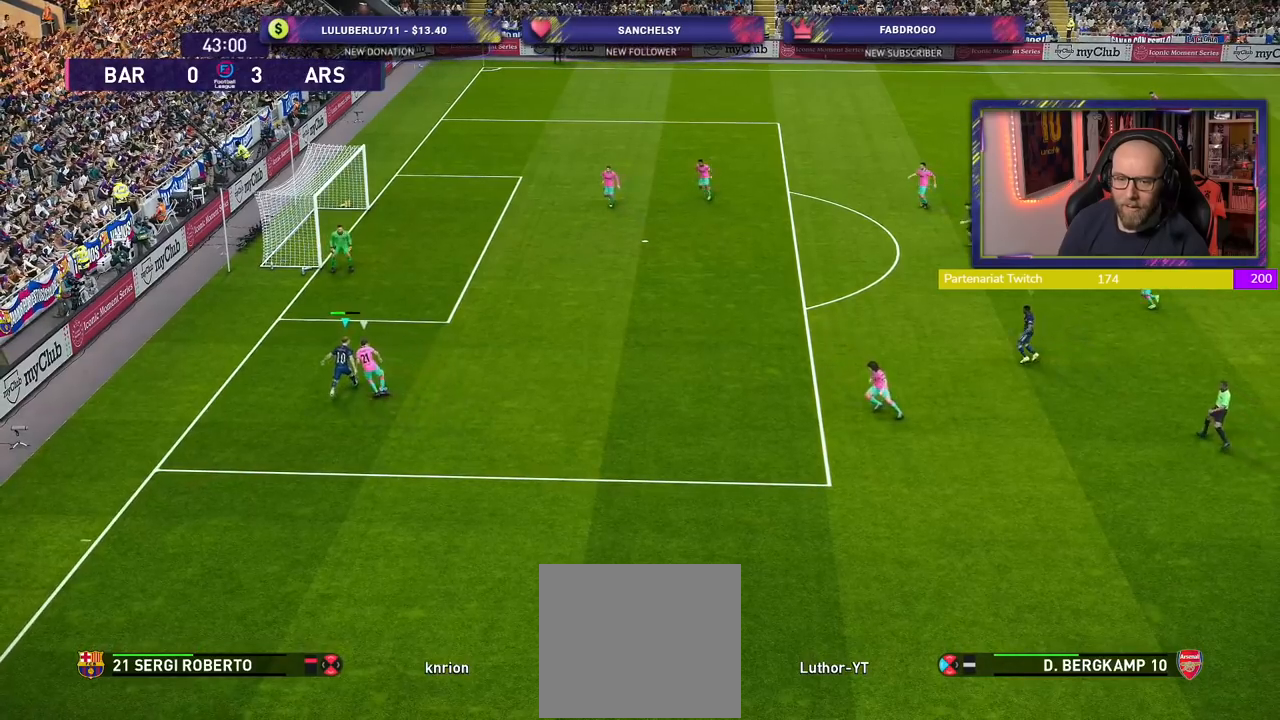
{"buttons": ["R2"], "left_stick": "up-right", "right_stick": "center", "events": []}
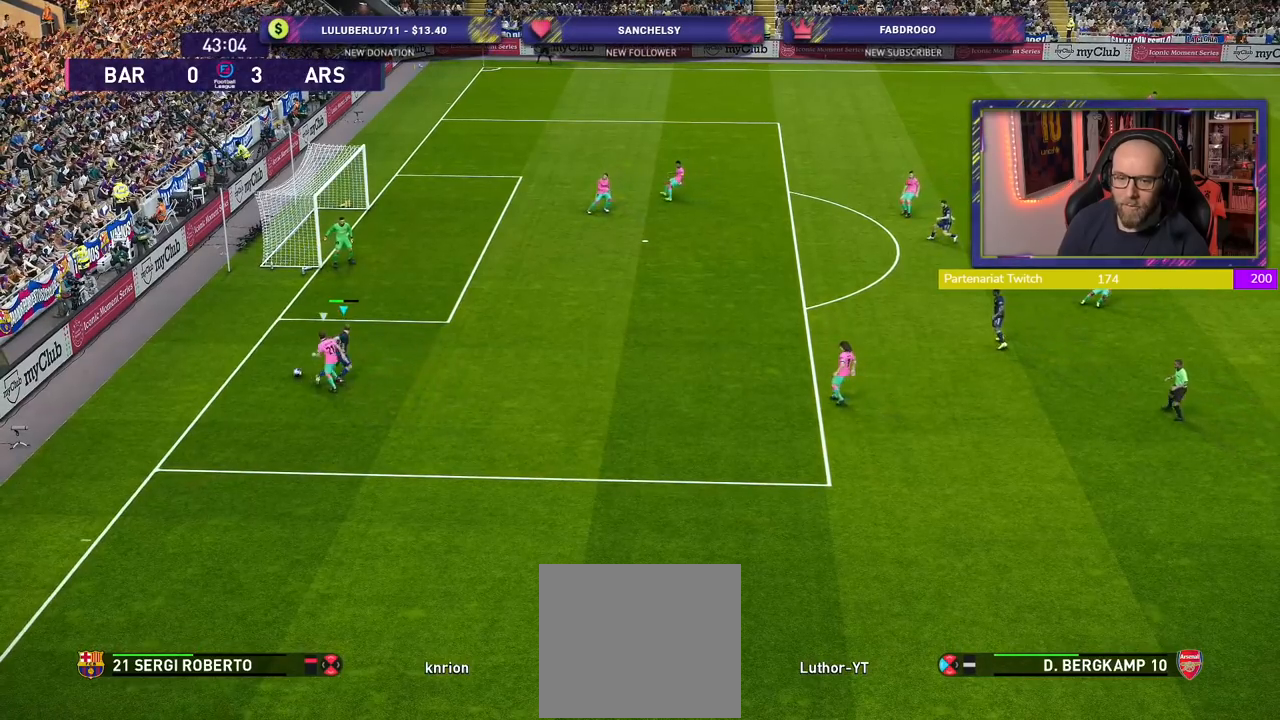
{"buttons": [], "left_stick": "up-right", "right_stick": "center", "events": [[160, "left_stick", "up"], [400, "left_stick", "up-right"], [420, "R2", "up"]]}
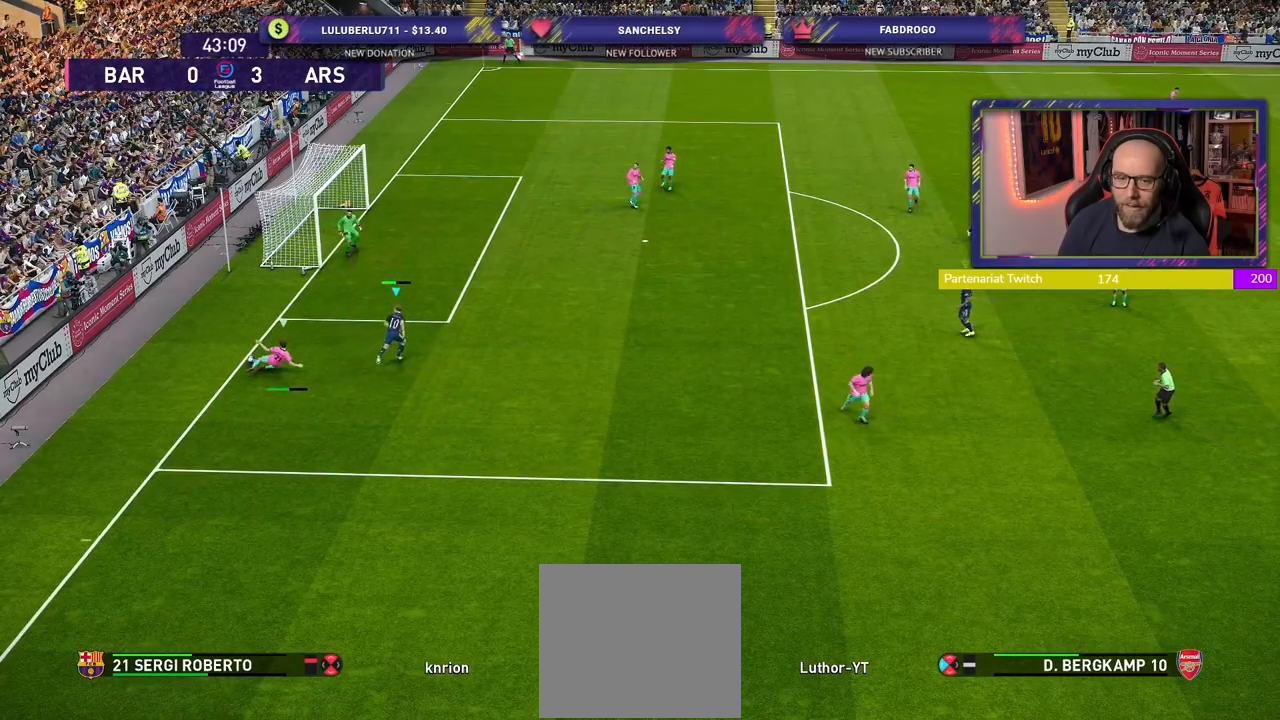
{"buttons": [], "left_stick": "up-left", "right_stick": "center", "events": [[40, "left_stick", "center"], [460, "left_stick", "up-left"]]}
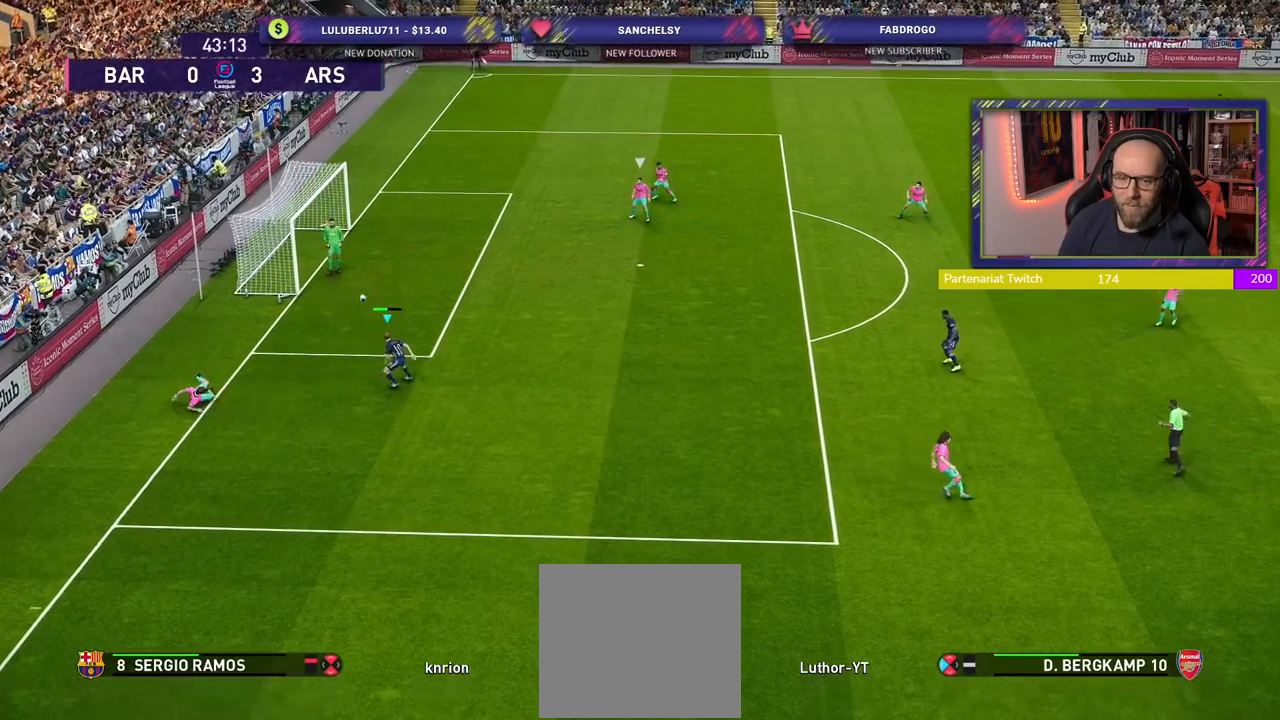
{"buttons": ["R2"], "left_stick": "up-left", "right_stick": "center", "events": [[60, "left_stick", "left"], [80, "L1", "down"], [80, "R2", "down"], [180, "left_stick", "down-left"], [260, "L1", "up"], [360, "left_stick", "left"], [480, "left_stick", "up-left"]]}
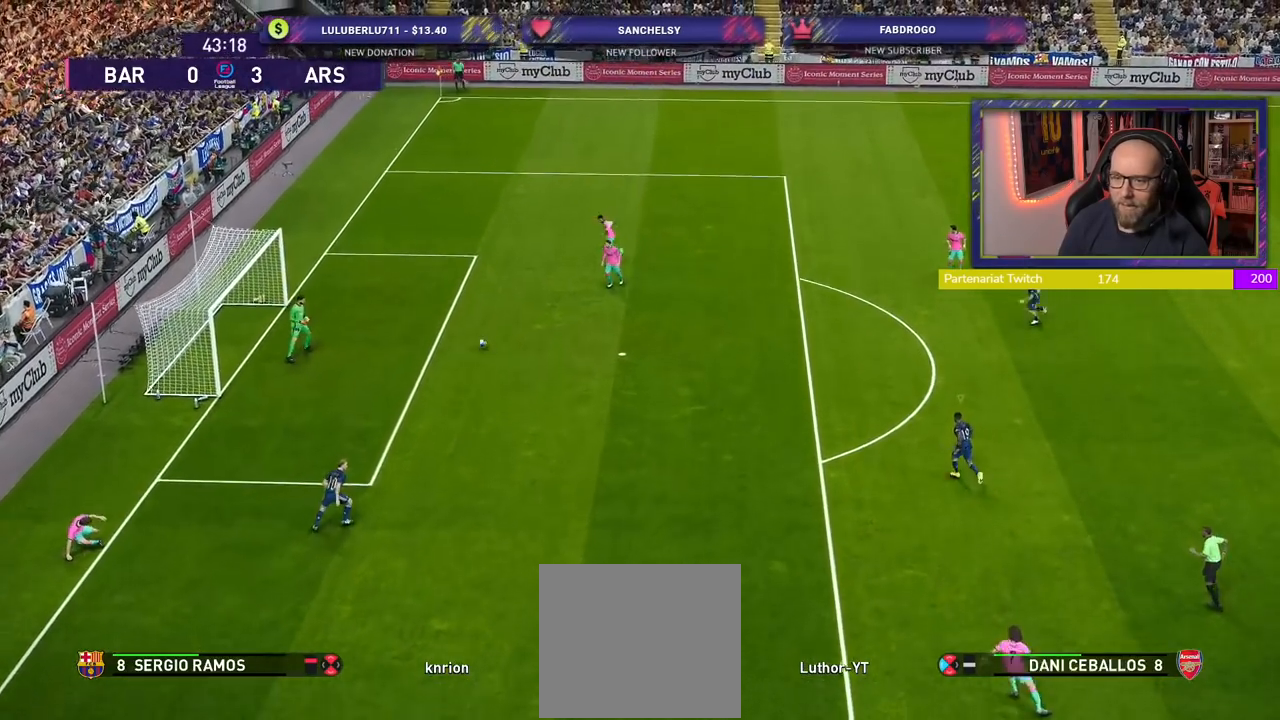
{"buttons": ["R2"], "left_stick": "up-left", "right_stick": "center", "events": []}
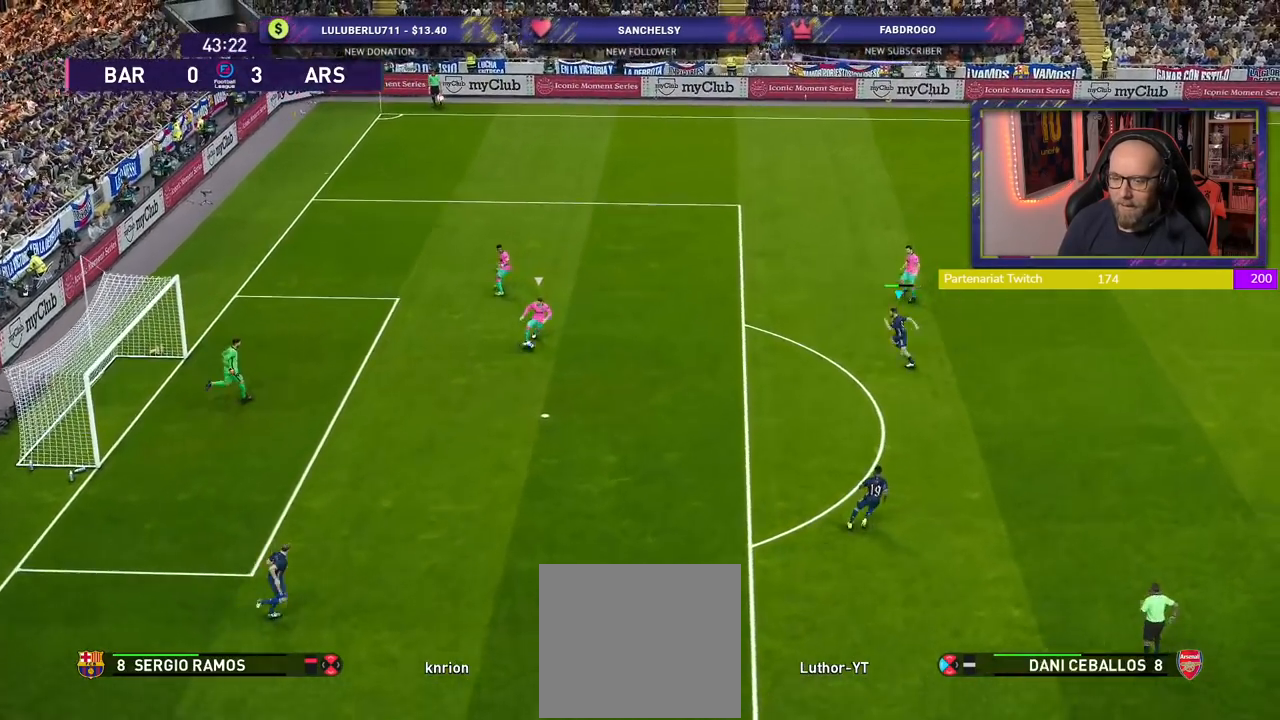
{"buttons": ["CROSS"], "left_stick": "center", "right_stick": "center", "events": [[220, "CROSS", "down"], [240, "R2", "up"], [280, "left_stick", "center"]]}
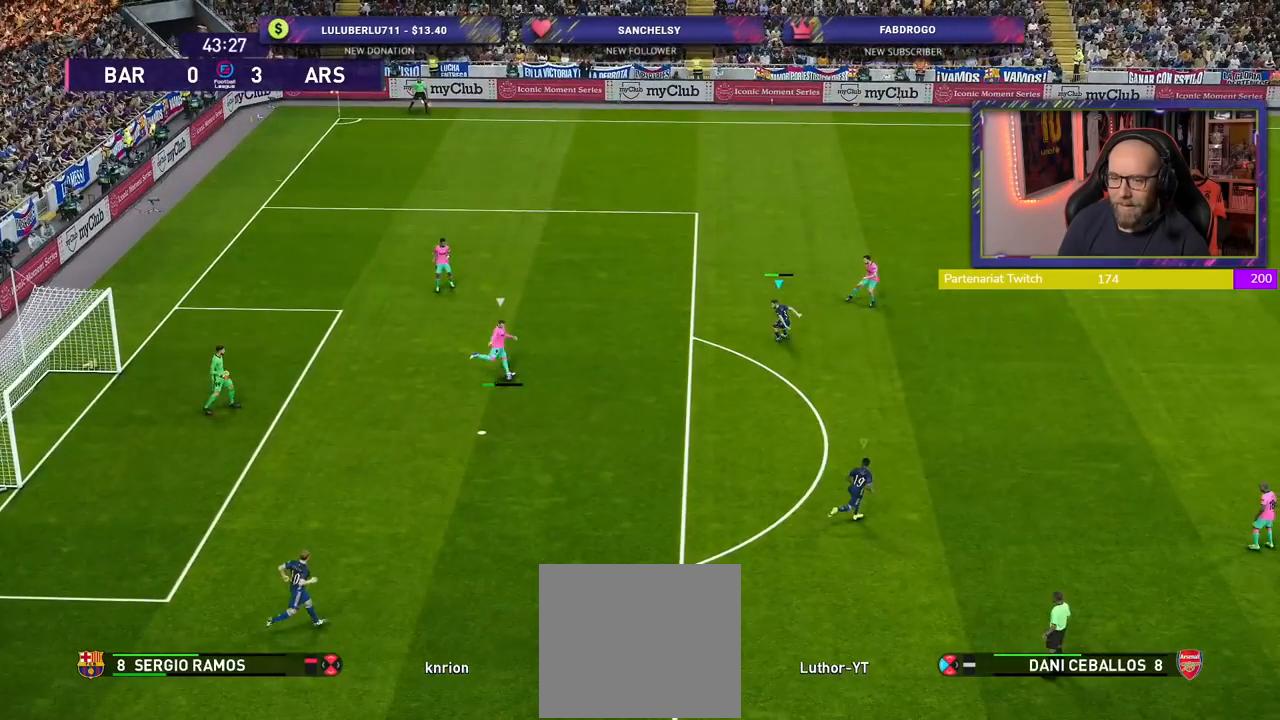
{"buttons": ["CROSS"], "left_stick": "up-right", "right_stick": "center", "events": [[500, "left_stick", "up-right"]]}
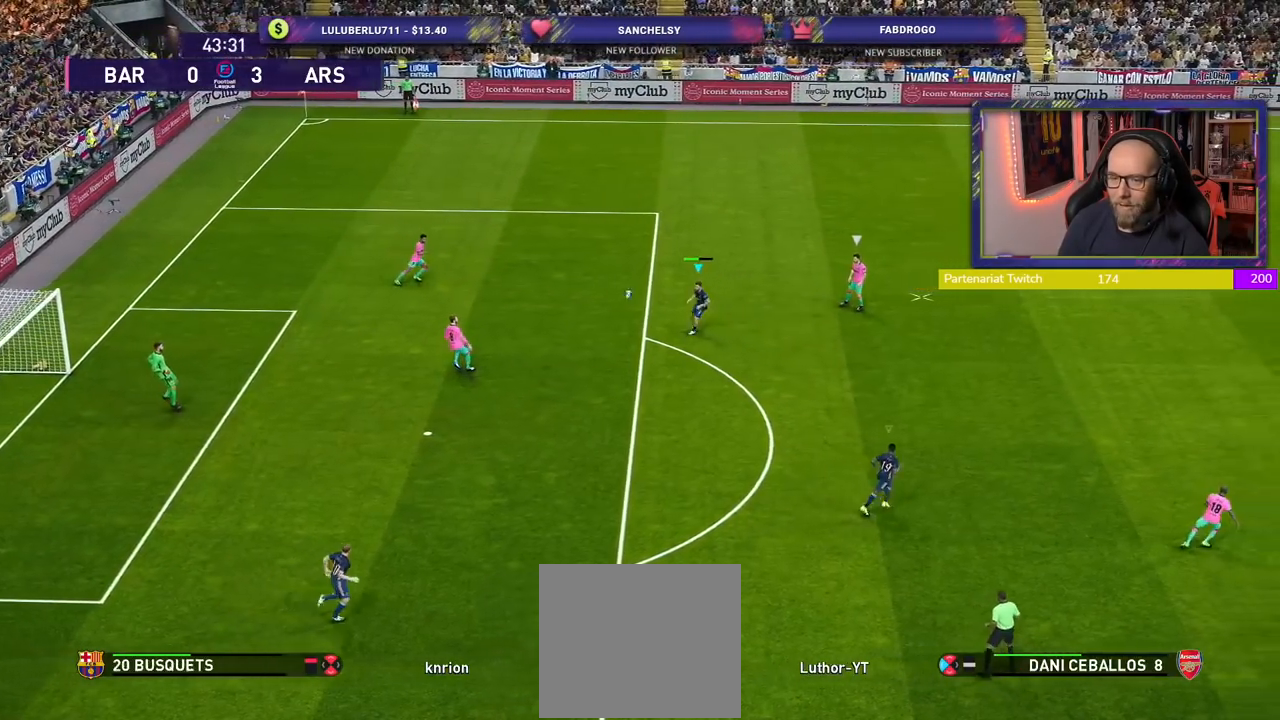
{"buttons": ["R2"], "left_stick": "right", "right_stick": "center", "events": [[320, "left_stick", "right"], [480, "CROSS", "up"], [500, "R2", "down"]]}
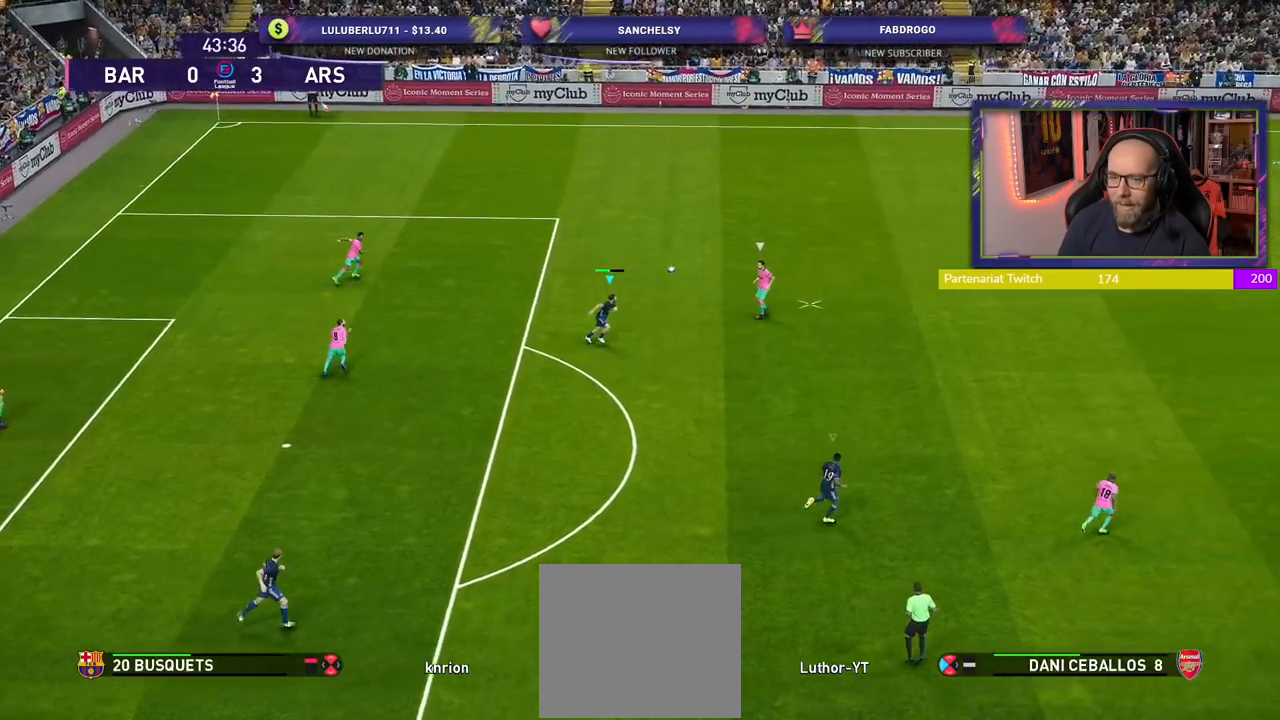
{"buttons": ["L1", "R2"], "left_stick": "right", "right_stick": "center", "events": [[480, "L1", "down"]]}
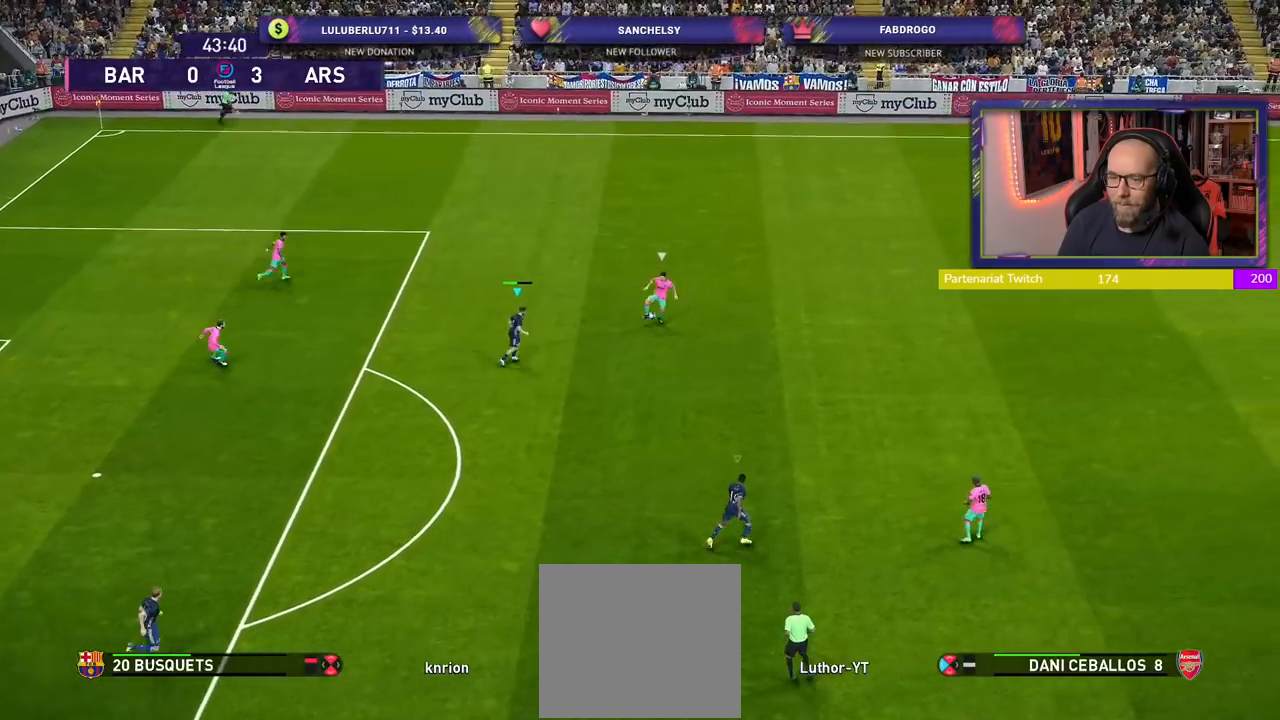
{"buttons": ["SQUARE", "R2"], "left_stick": "right", "right_stick": "center", "events": [[160, "L1", "up"], [380, "SQUARE", "down"]]}
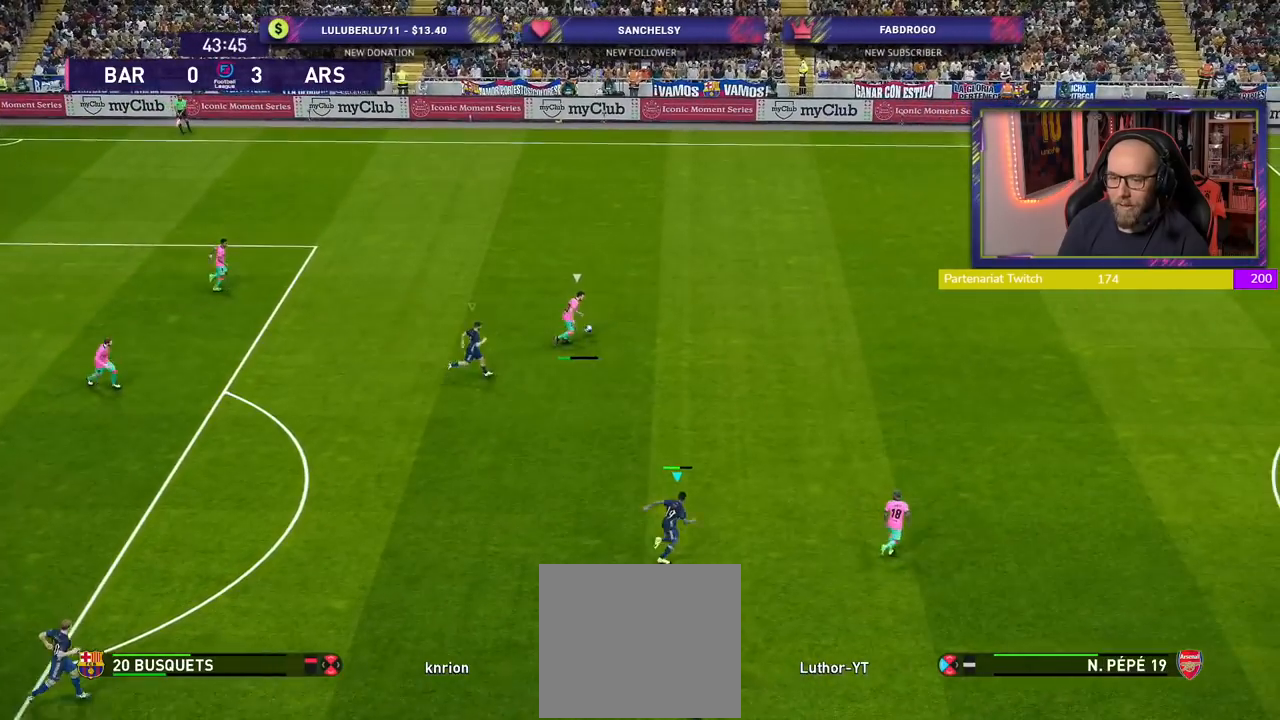
{"buttons": ["SQUARE", "R2"], "left_stick": "right", "right_stick": "center", "events": []}
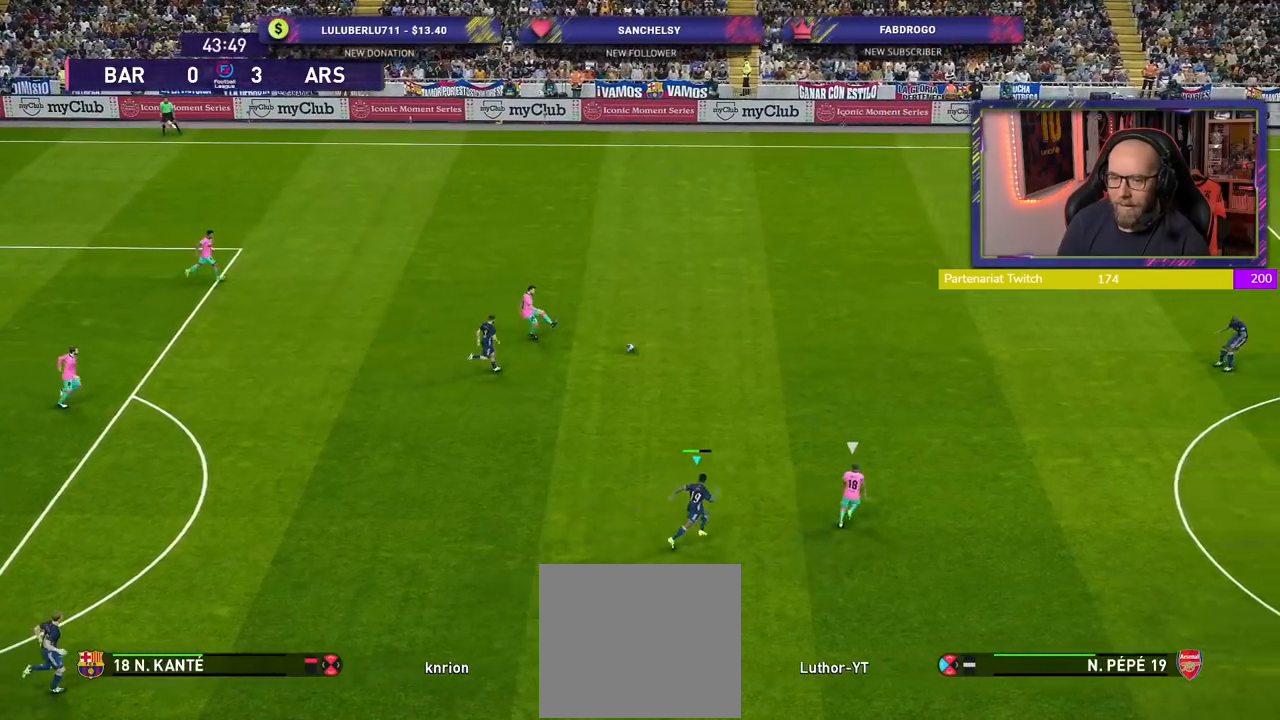
{"buttons": ["SQUARE", "R2"], "left_stick": "right", "right_stick": "center", "events": []}
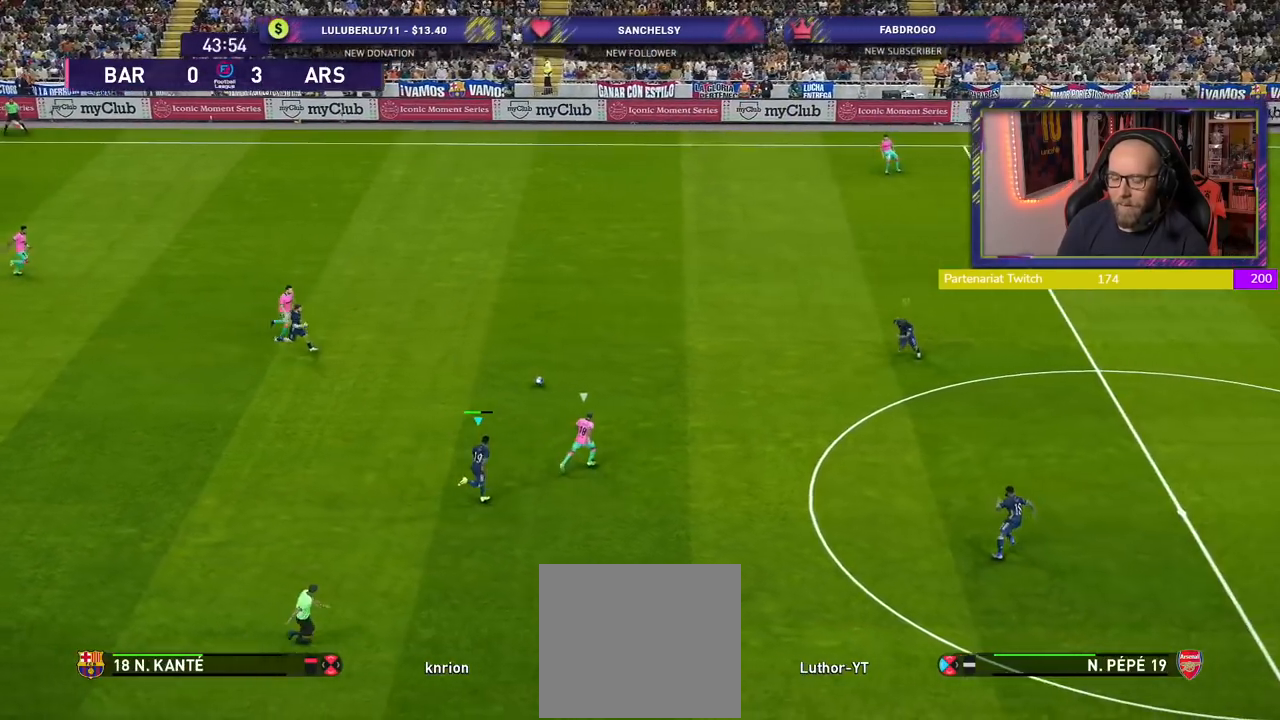
{"buttons": ["SQUARE", "R2"], "left_stick": "right", "right_stick": "center", "events": []}
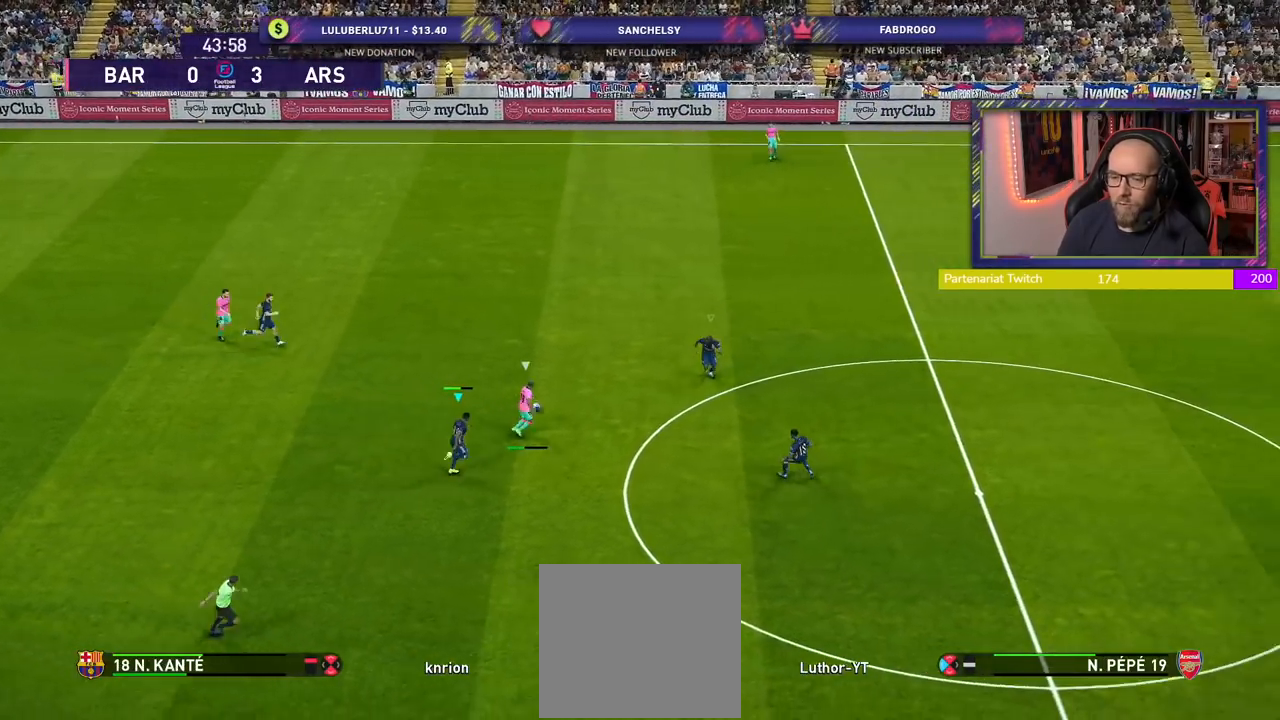
{"buttons": ["CROSS", "SQUARE", "R2"], "left_stick": "center", "right_stick": "center", "events": [[180, "CROSS", "down"], [440, "left_stick", "center"]]}
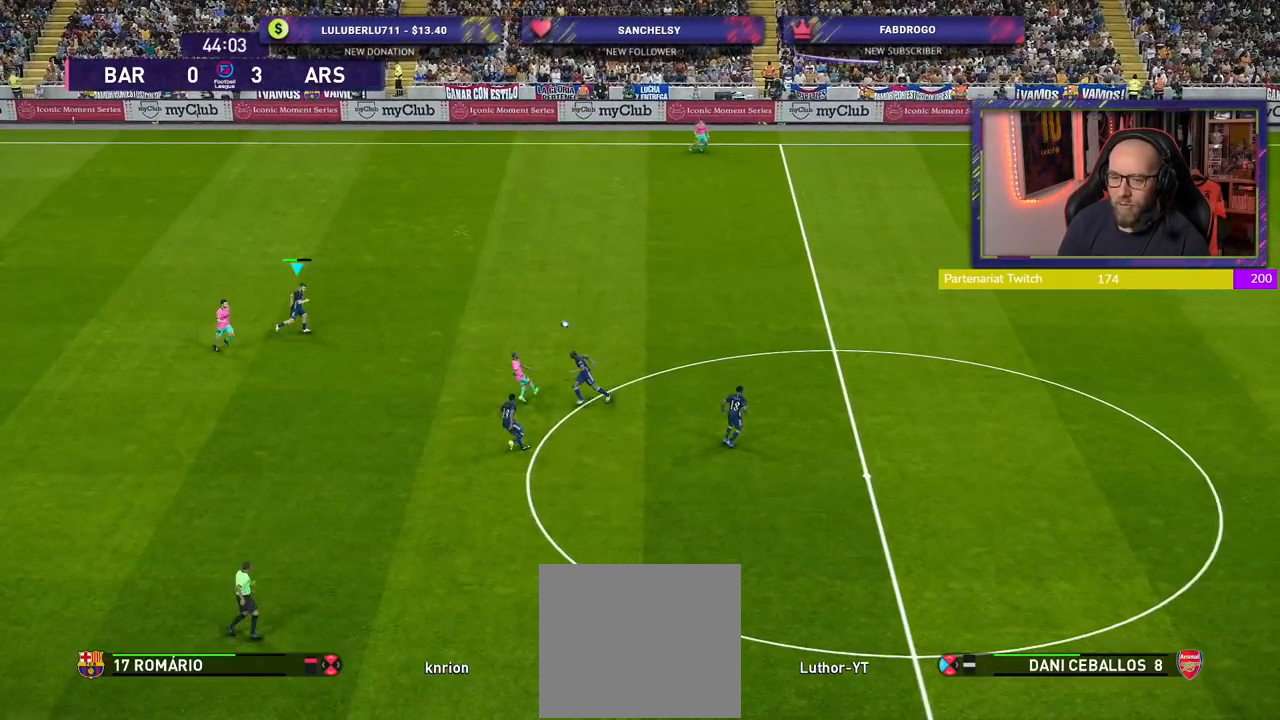
{"buttons": ["R2"], "left_stick": "up", "right_stick": "center", "events": [[40, "L1", "down"], [180, "L1", "up"], [200, "left_stick", "left"], [280, "SQUARE", "up"], [280, "left_stick", "up"], [420, "CROSS", "up"]]}
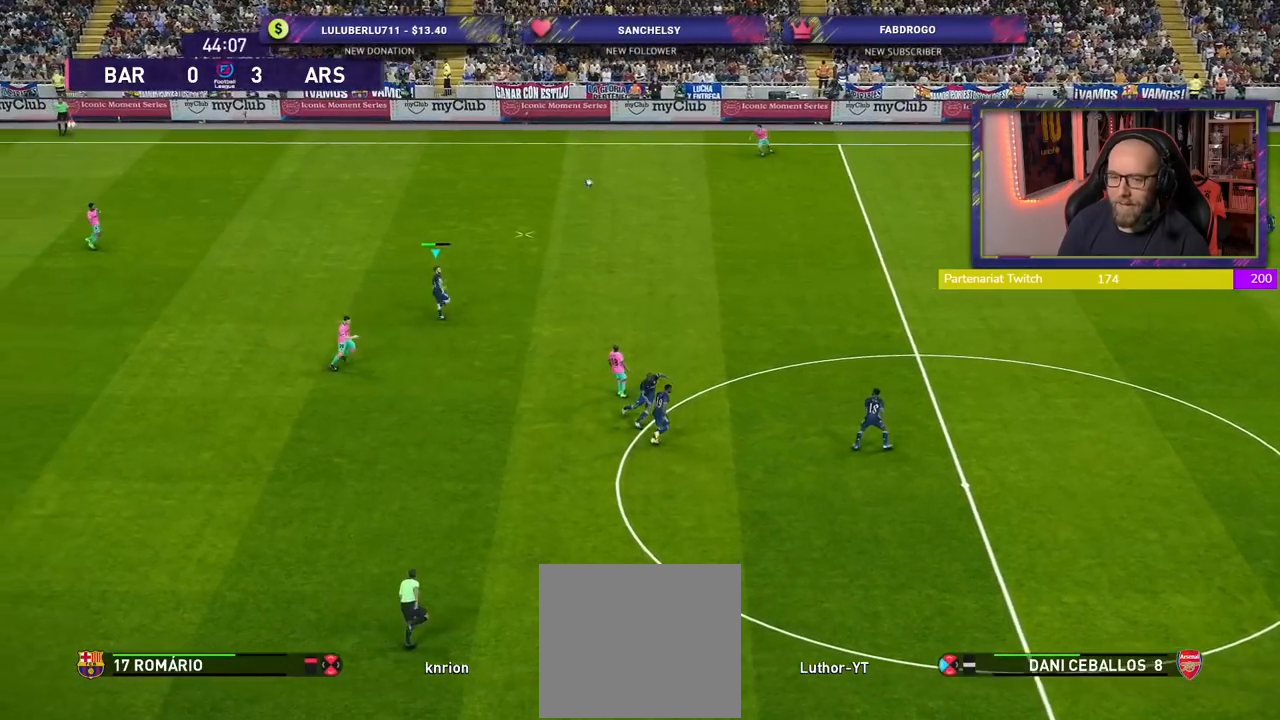
{"buttons": ["R2"], "left_stick": "up", "right_stick": "center", "events": []}
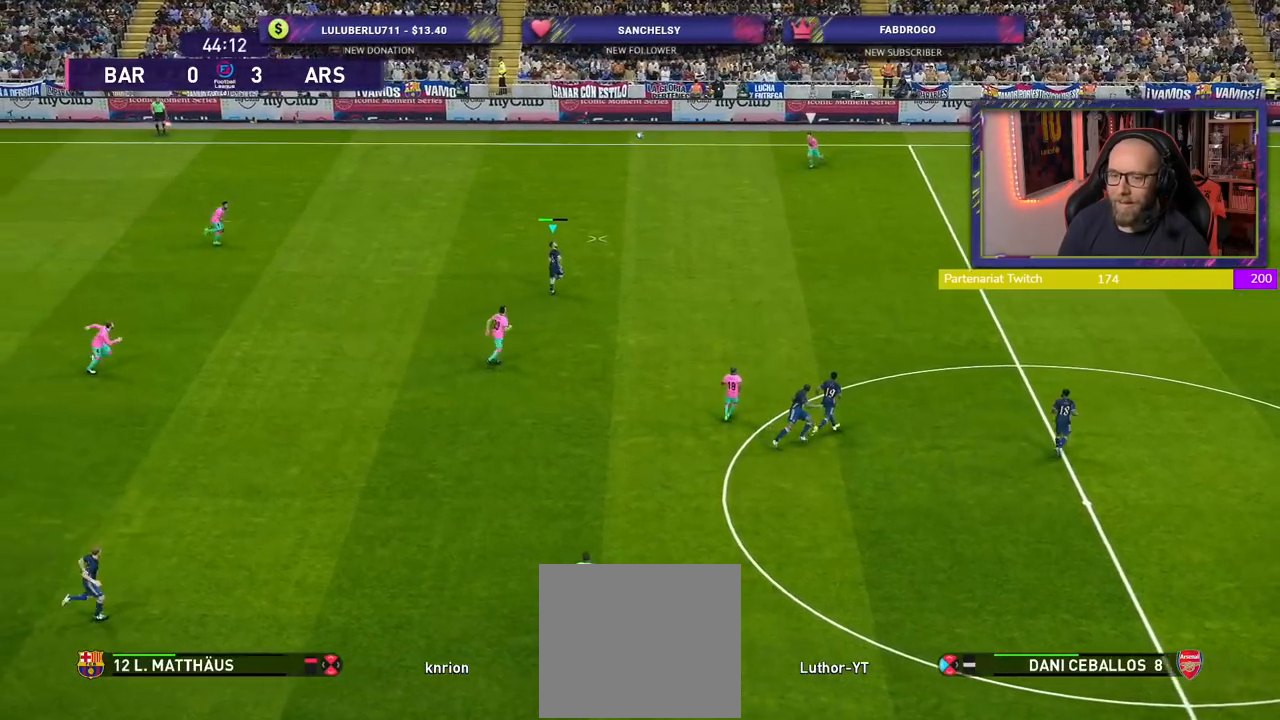
{"buttons": [], "left_stick": "down-left", "right_stick": "center", "events": [[100, "left_stick", "center"], [180, "R2", "up"], [280, "left_stick", "down-left"]]}
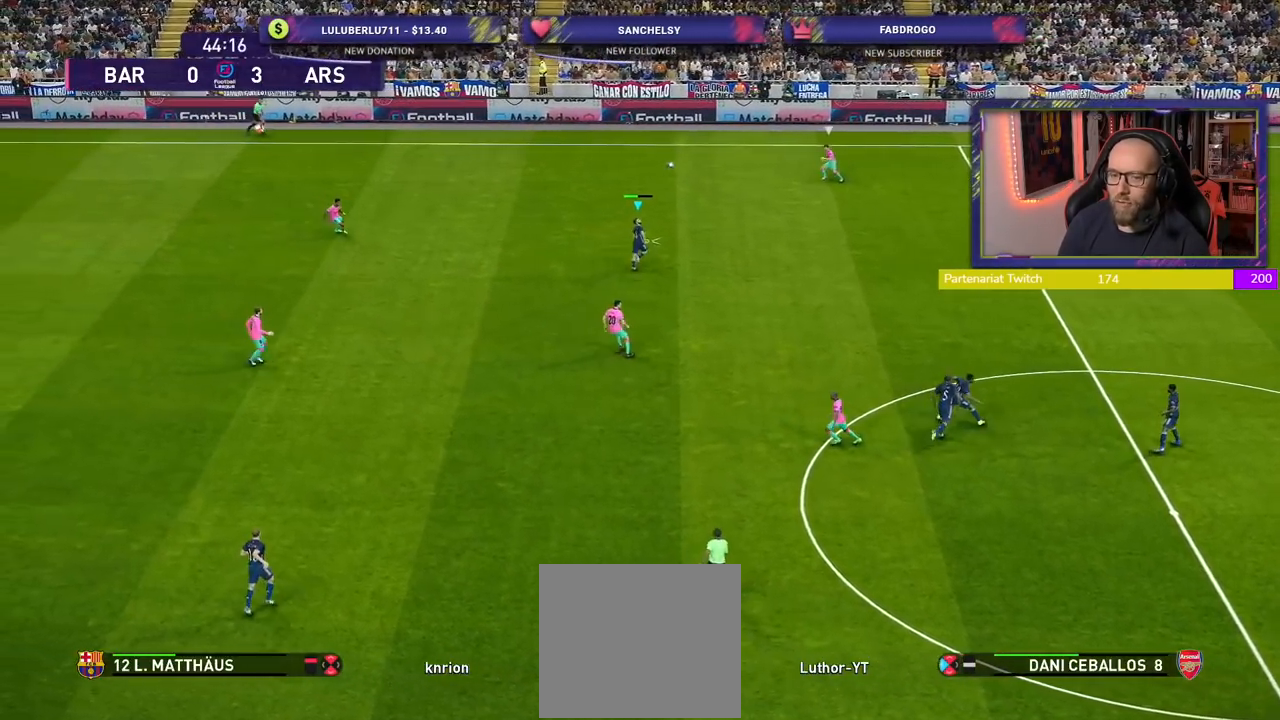
{"buttons": [], "left_stick": "down-left", "right_stick": "center", "events": []}
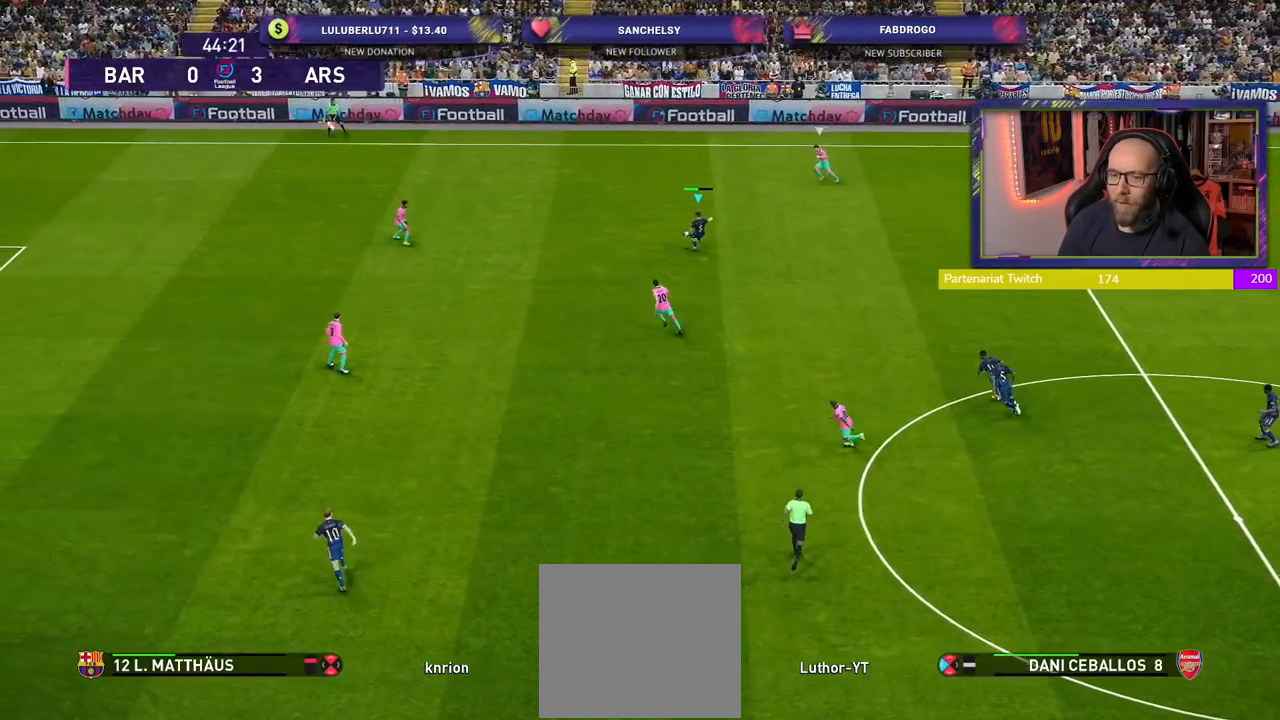
{"buttons": [], "left_stick": "down-right", "right_stick": "center", "events": [[240, "left_stick", "down-right"], [260, "CROSS", "down"], [380, "CROSS", "up"]]}
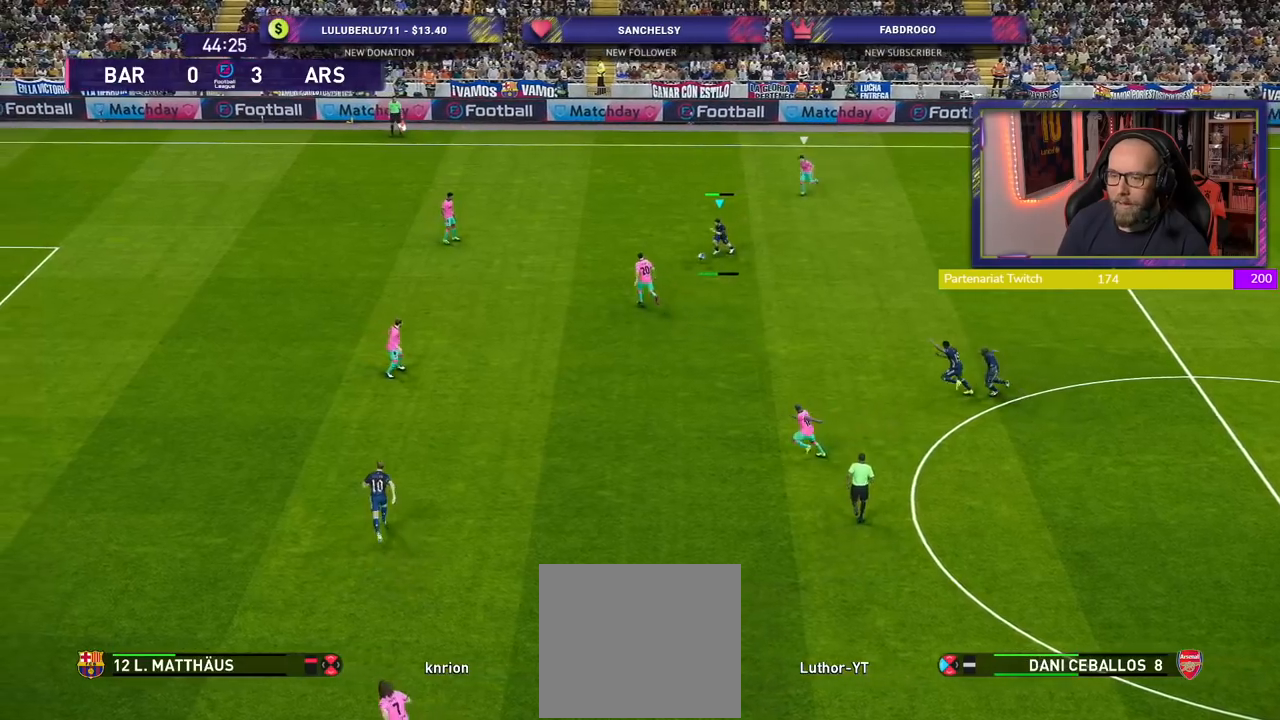
{"buttons": [], "left_stick": "center", "right_stick": "center", "events": [[180, "left_stick", "center"]]}
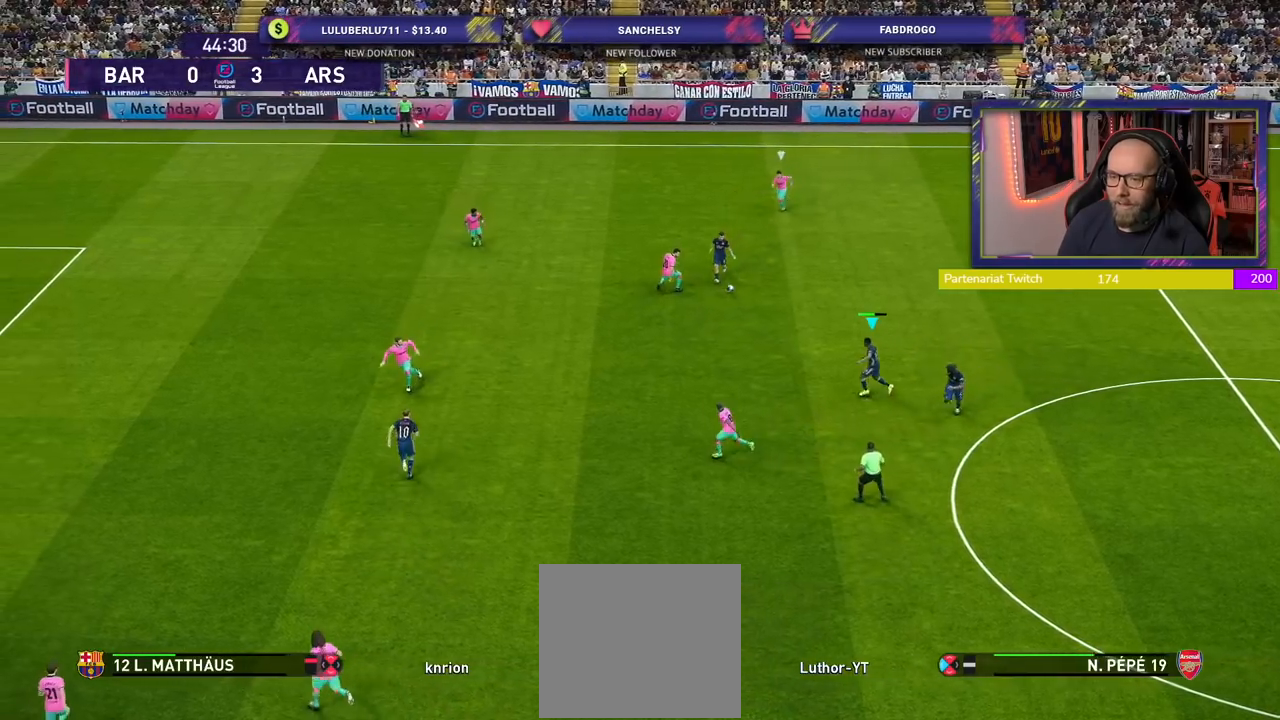
{"buttons": ["CROSS"], "left_stick": "left", "right_stick": "center", "events": [[260, "left_stick", "left"], [480, "CROSS", "down"]]}
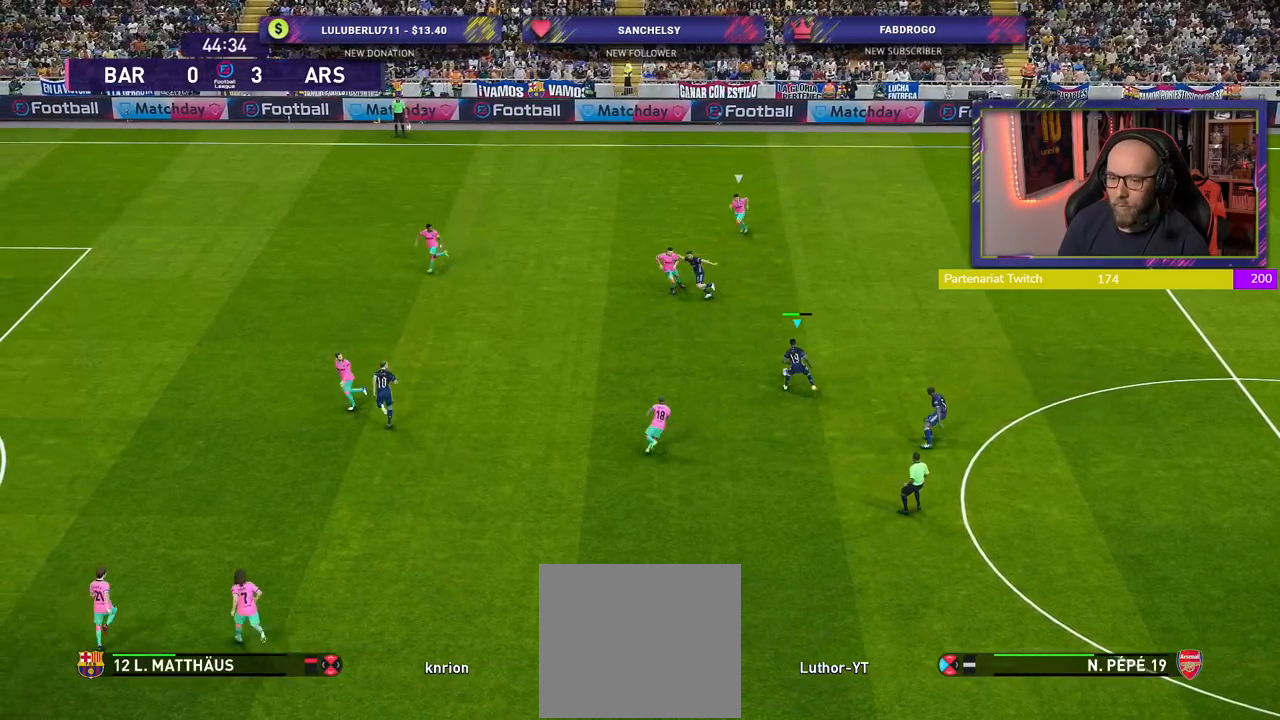
{"buttons": [], "left_stick": "center", "right_stick": "center", "events": [[140, "CROSS", "up"], [400, "left_stick", "center"]]}
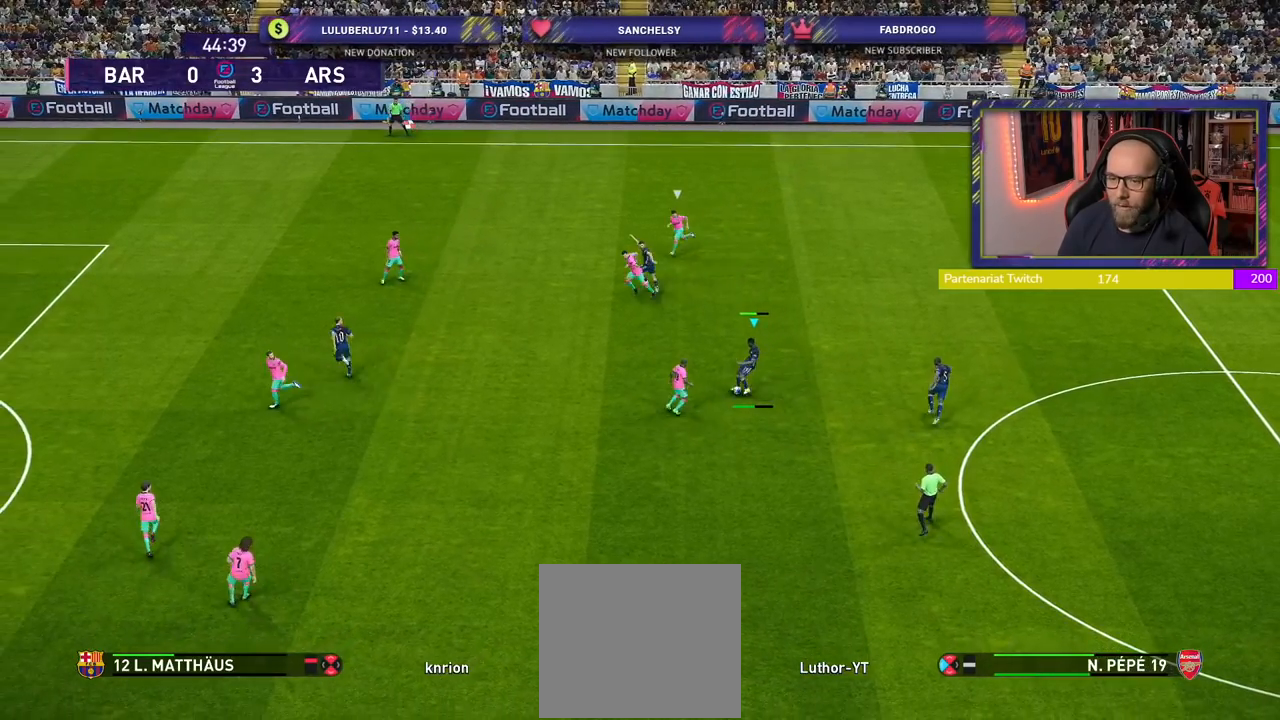
{"buttons": [], "left_stick": "down-right", "right_stick": "center", "events": [[460, "left_stick", "down-right"]]}